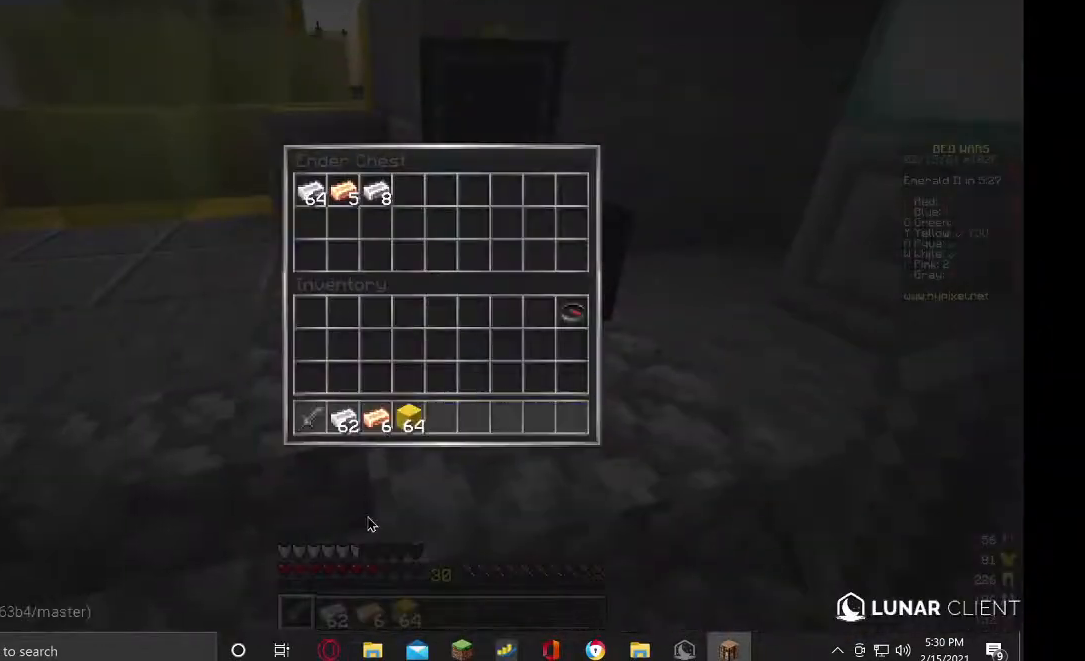
Gameplay with keyboard and mouse; each line is a JSON object with the keys and mouse buttons held at the frame after it. "events" lists presses ("down") and releases ("up") of "a", "d", "s", "w", "mouse_left" and "mouse_right" between this image and that frame as [ms after this image, input, new state], when the widget could be followed in between. "mouse_left", "mouse_right" = the "left", "right" buttons of the "mouse" list. No other keys are recorded. Fast repeated clicks can show as one long hold. Mouse movement is not recorded.
{"keys": [], "mouse": [], "events": []}
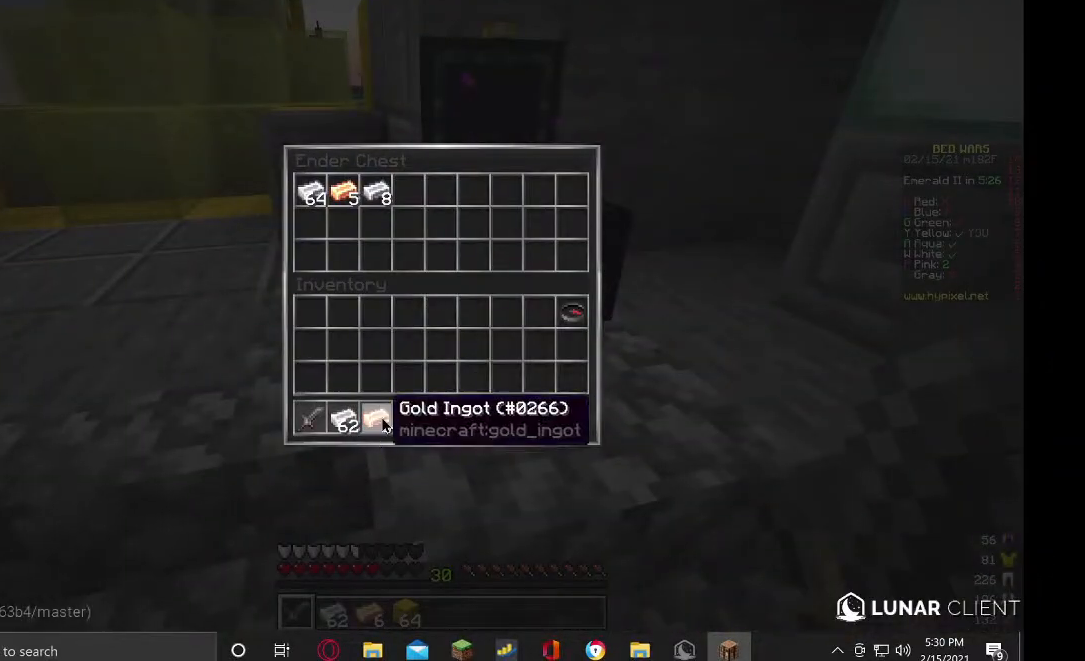
{"keys": [], "mouse": [], "events": []}
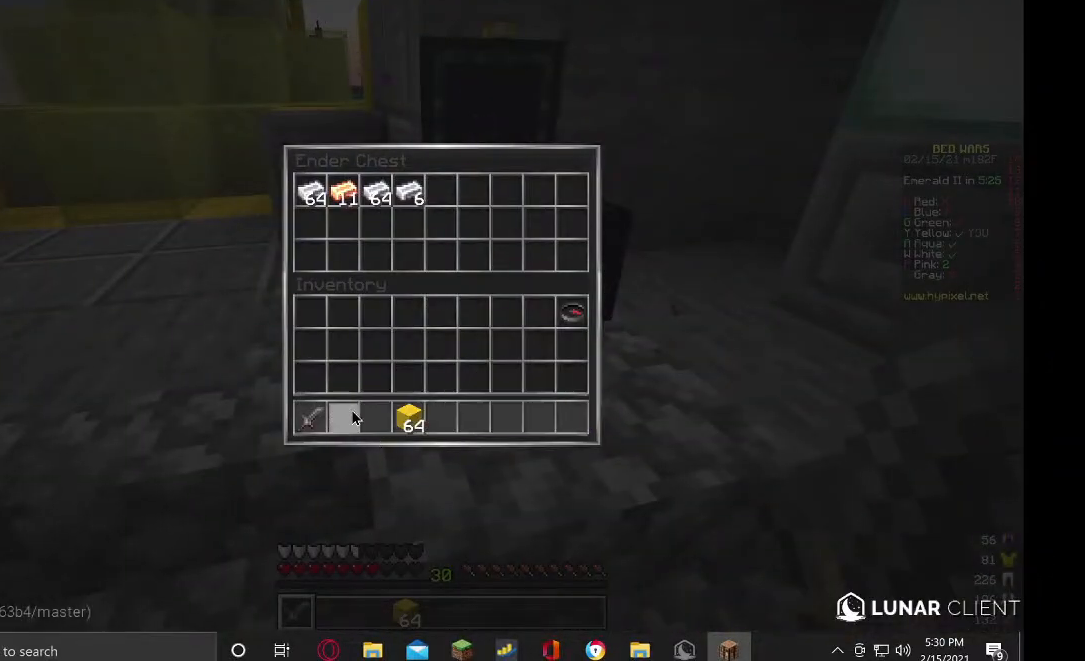
{"keys": [], "mouse": [], "events": []}
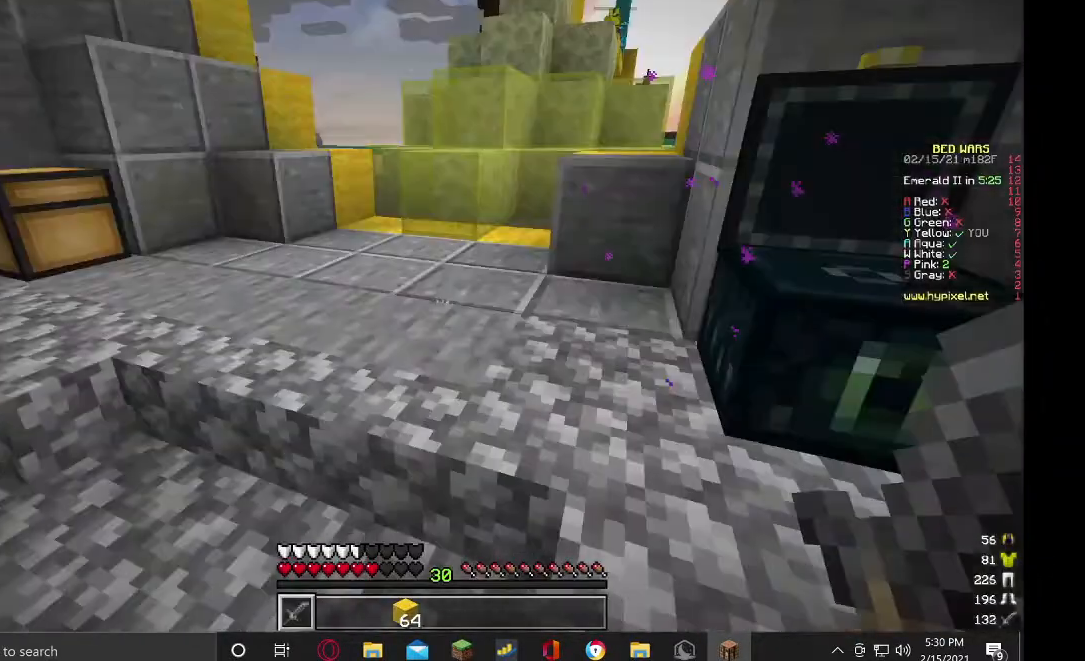
{"keys": ["w"], "mouse": [], "events": [[67, "w", "down"], [233, "mouse_left", "down"], [300, "mouse_left", "up"], [300, "mouse_right", "down"], [367, "mouse_right", "up"]]}
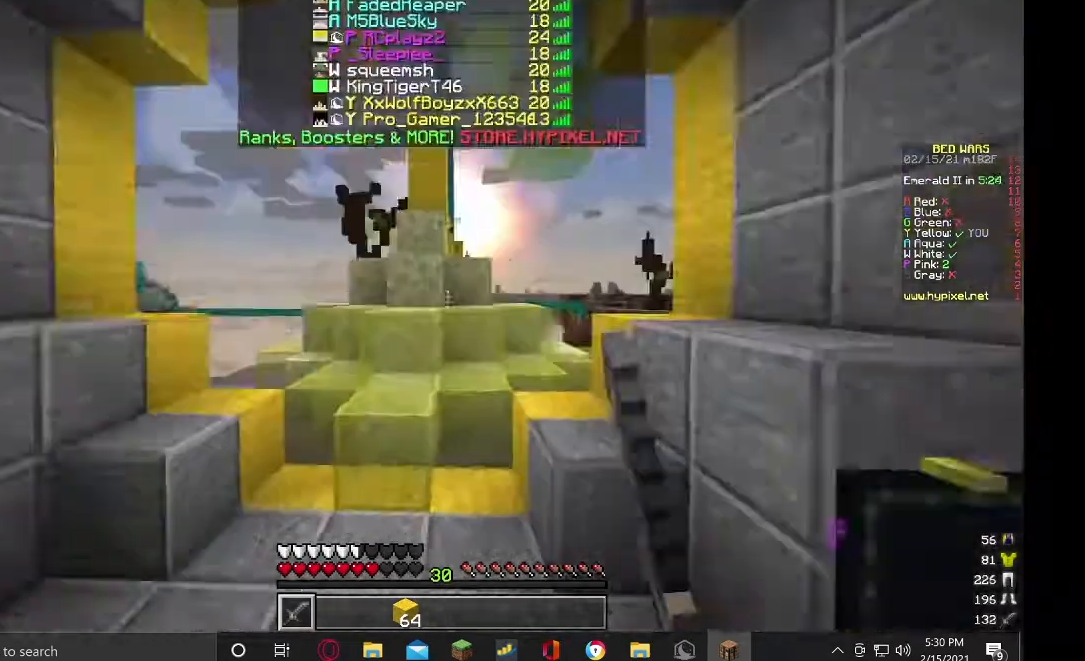
{"keys": ["w"], "mouse": [], "events": []}
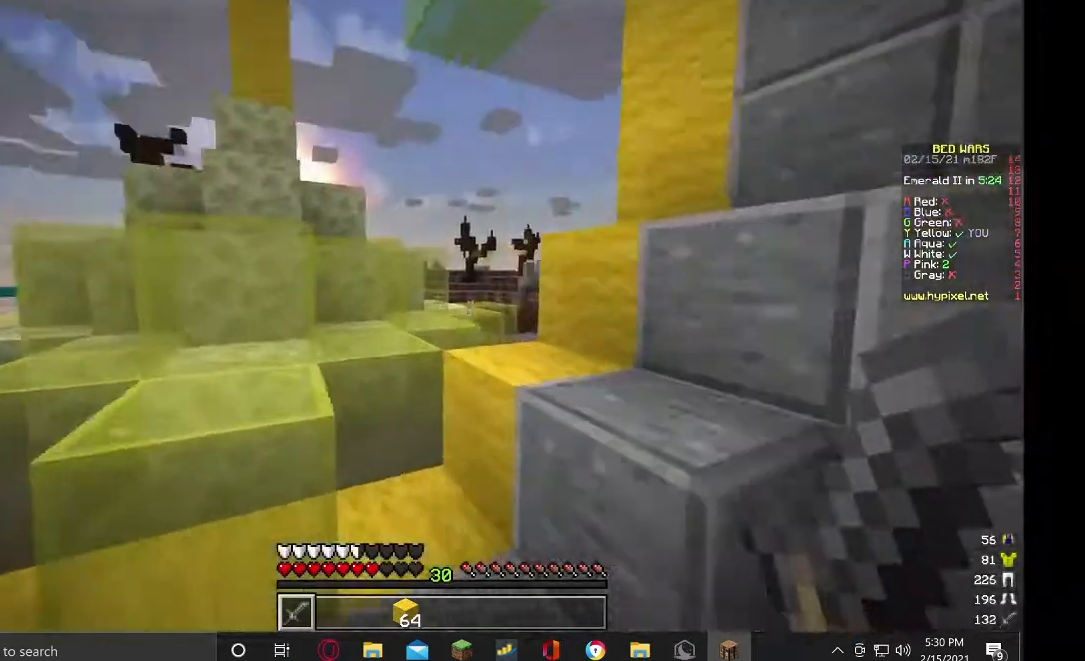
{"keys": ["a", "w"], "mouse": [], "events": [[333, "a", "down"]]}
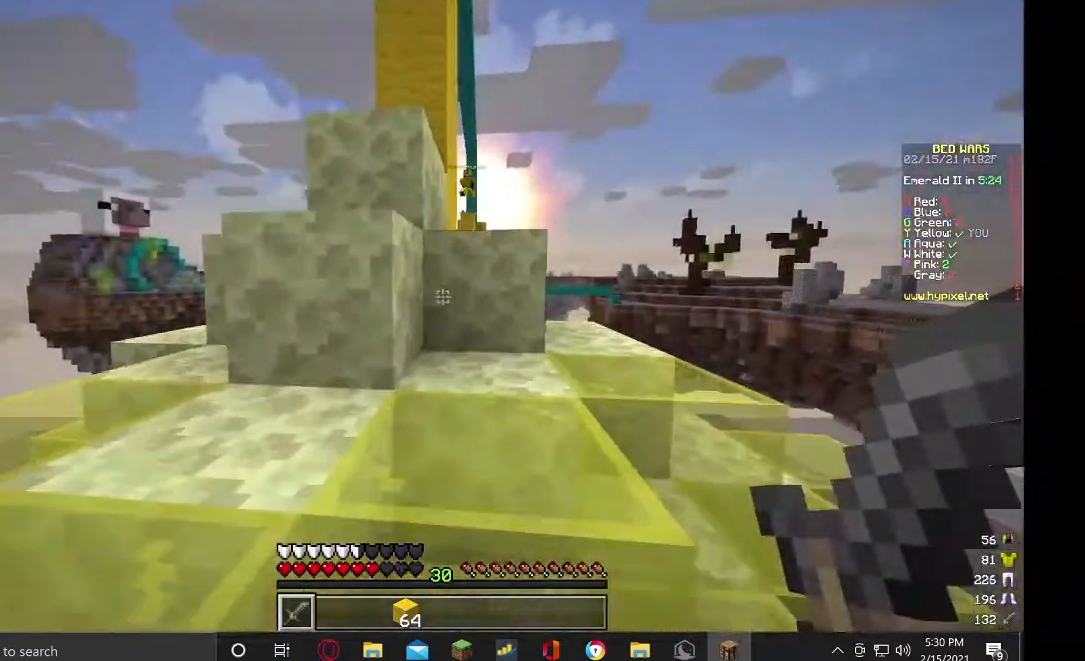
{"keys": ["a", "w"], "mouse": [], "events": [[67, "a", "up"], [367, "a", "down"]]}
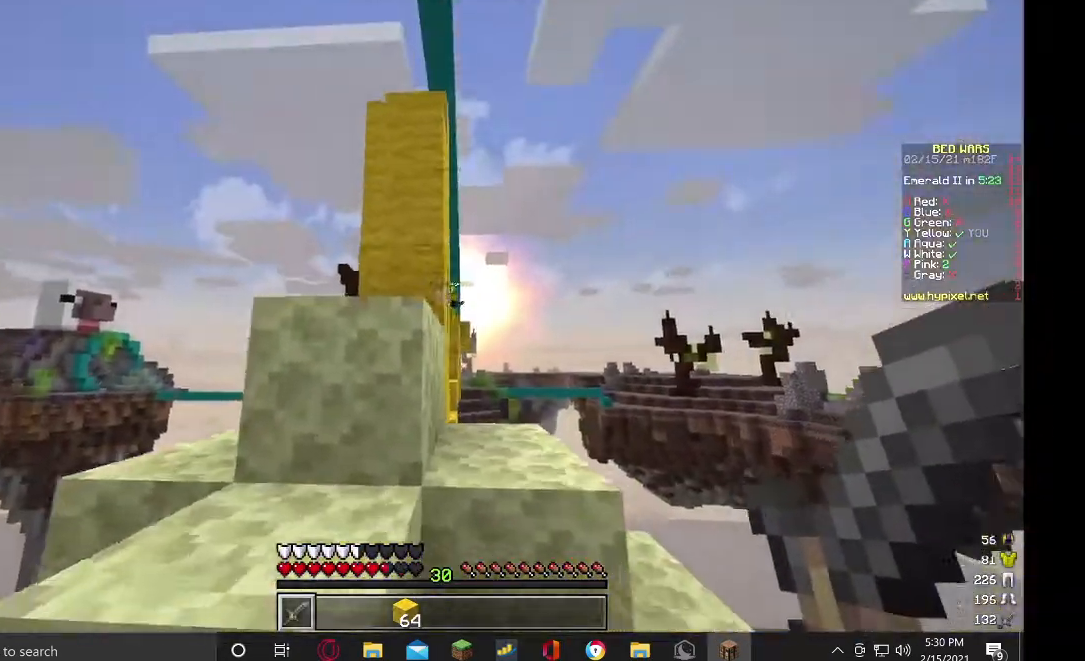
{"keys": ["a", "w"], "mouse": [], "events": [[33, "a", "up"], [300, "a", "down"]]}
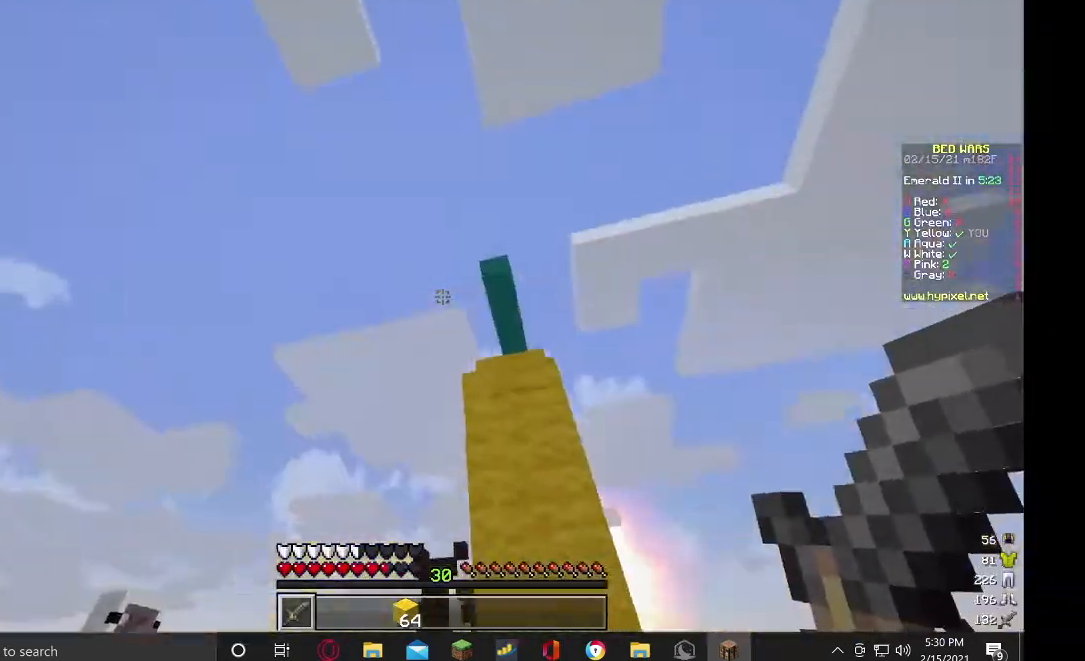
{"keys": ["w"], "mouse": [], "events": [[33, "a", "up"], [67, "w", "up"], [133, "d", "down"], [333, "d", "up"], [333, "w", "down"]]}
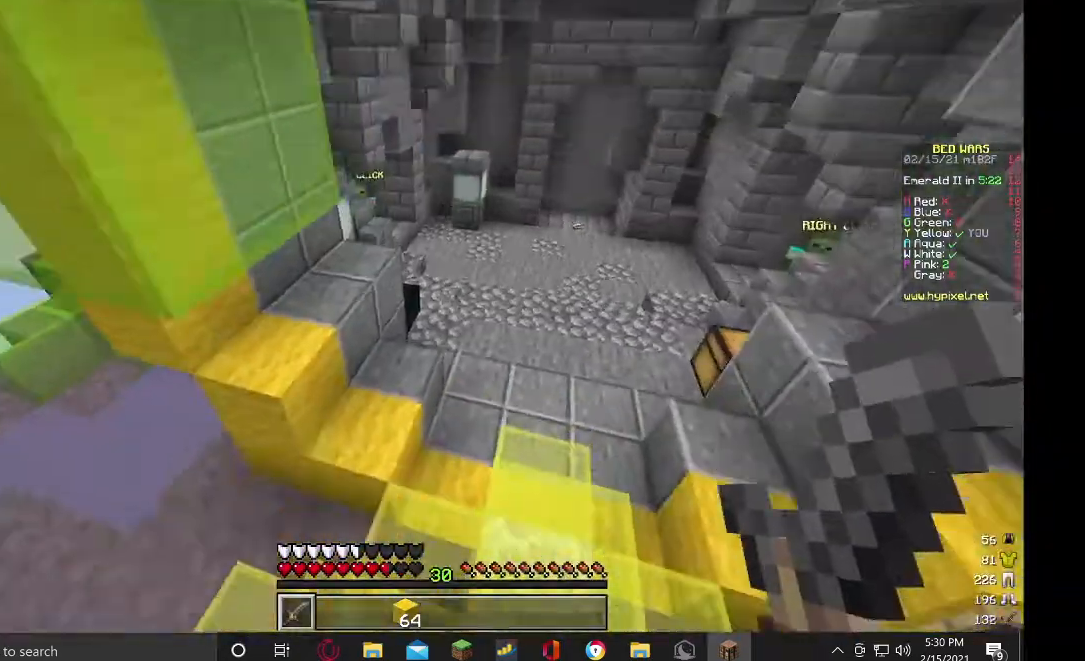
{"keys": ["w"], "mouse": [], "events": [[367, "d", "down"], [500, "d", "up"]]}
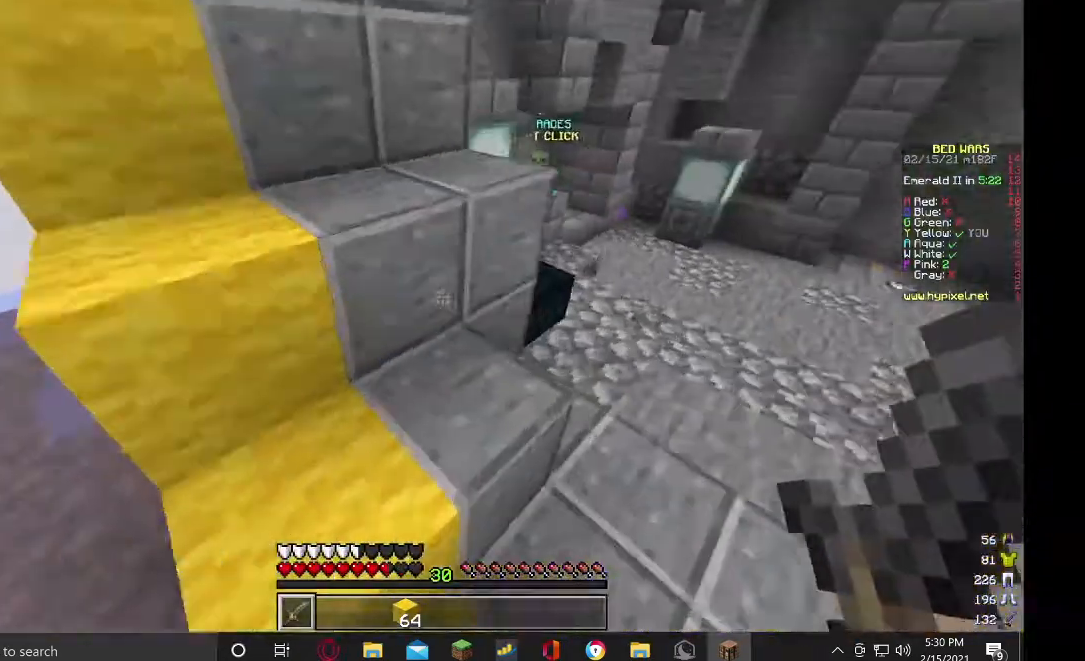
{"keys": [], "mouse": ["right"], "events": [[167, "d", "down"], [433, "mouse_right", "down"], [467, "w", "up"], [500, "d", "up"]]}
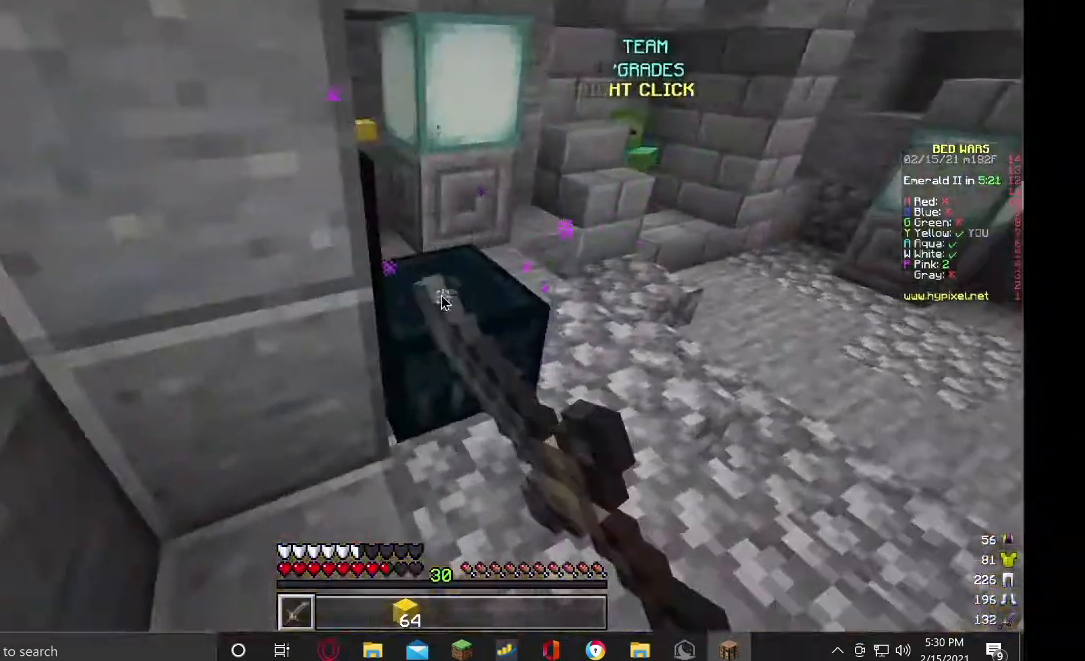
{"keys": [], "mouse": [], "events": [[33, "mouse_right", "up"]]}
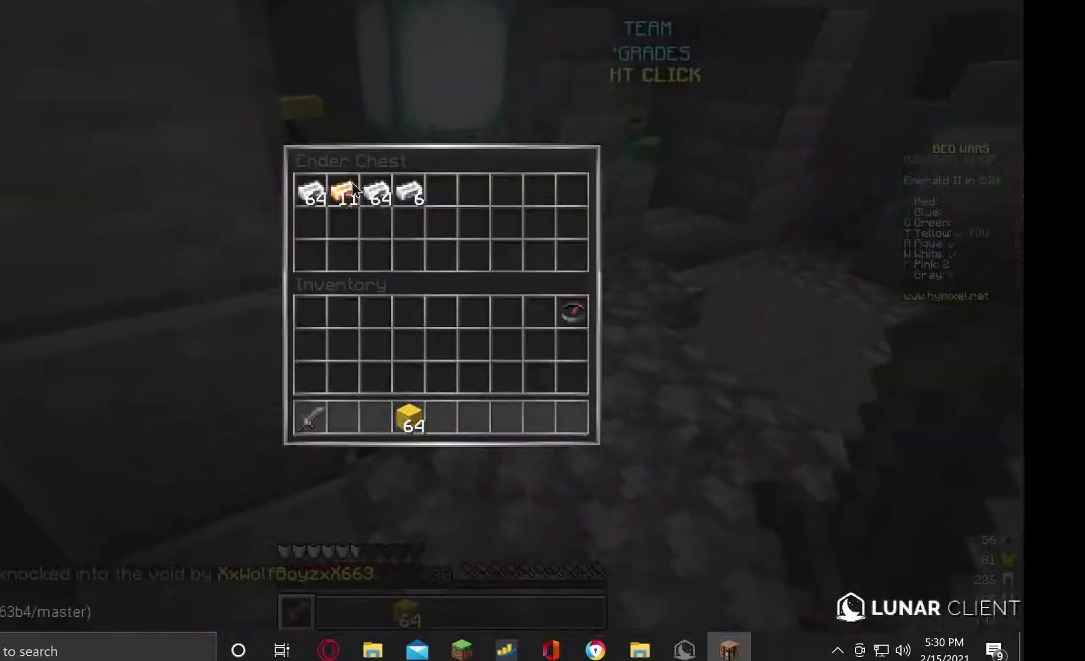
{"keys": [], "mouse": [], "events": []}
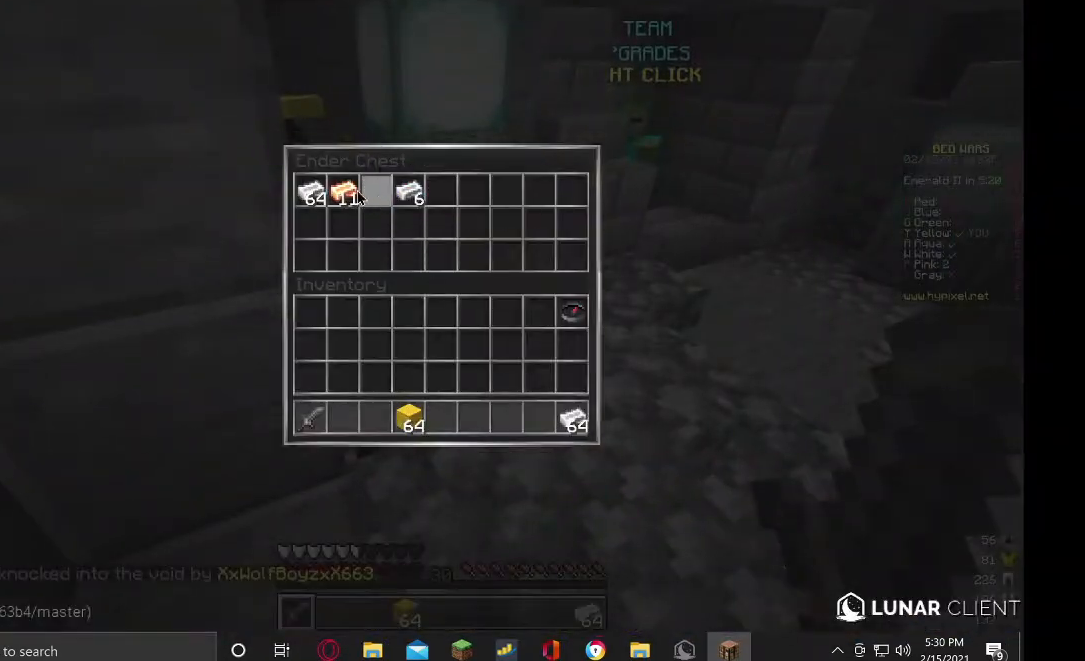
{"keys": [], "mouse": [], "events": []}
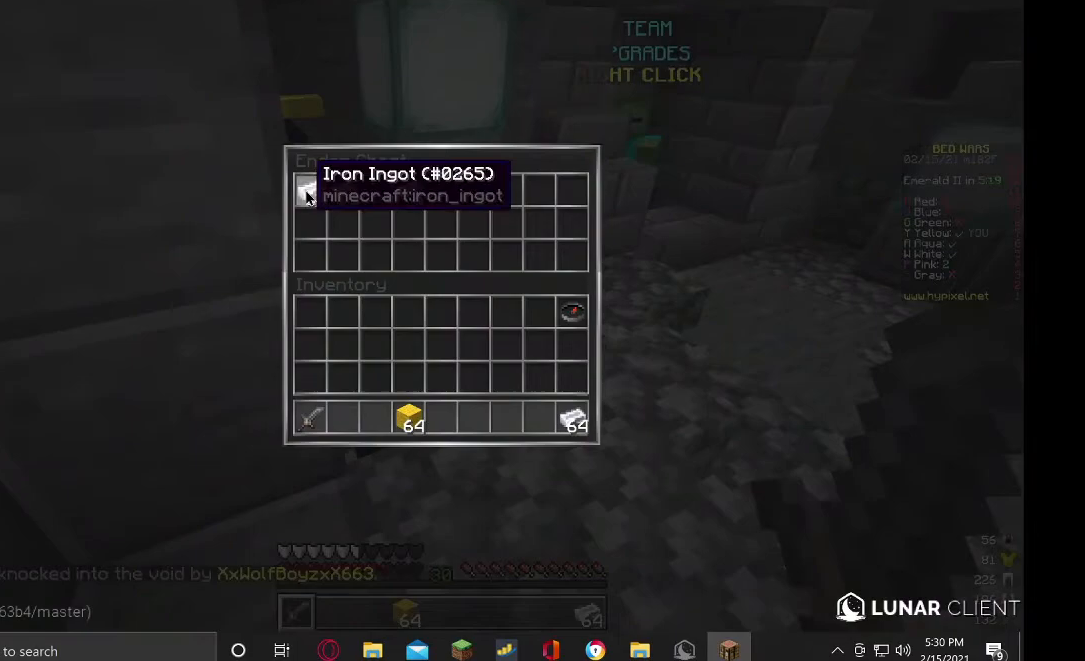
{"keys": ["w"], "mouse": [], "events": [[467, "w", "down"]]}
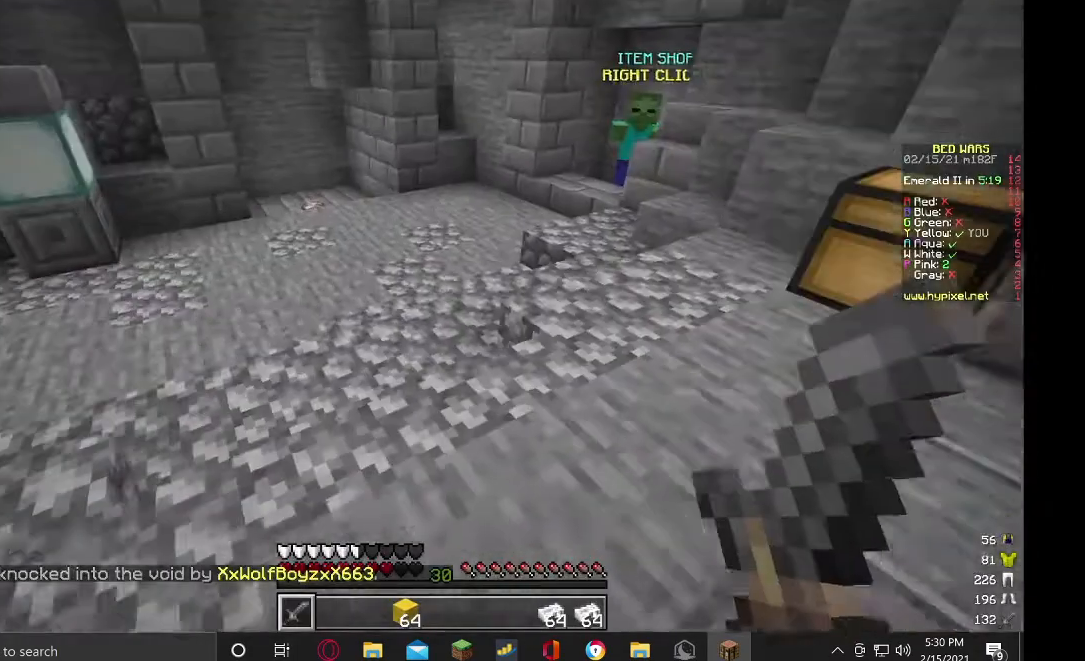
{"keys": ["w"], "mouse": [], "events": []}
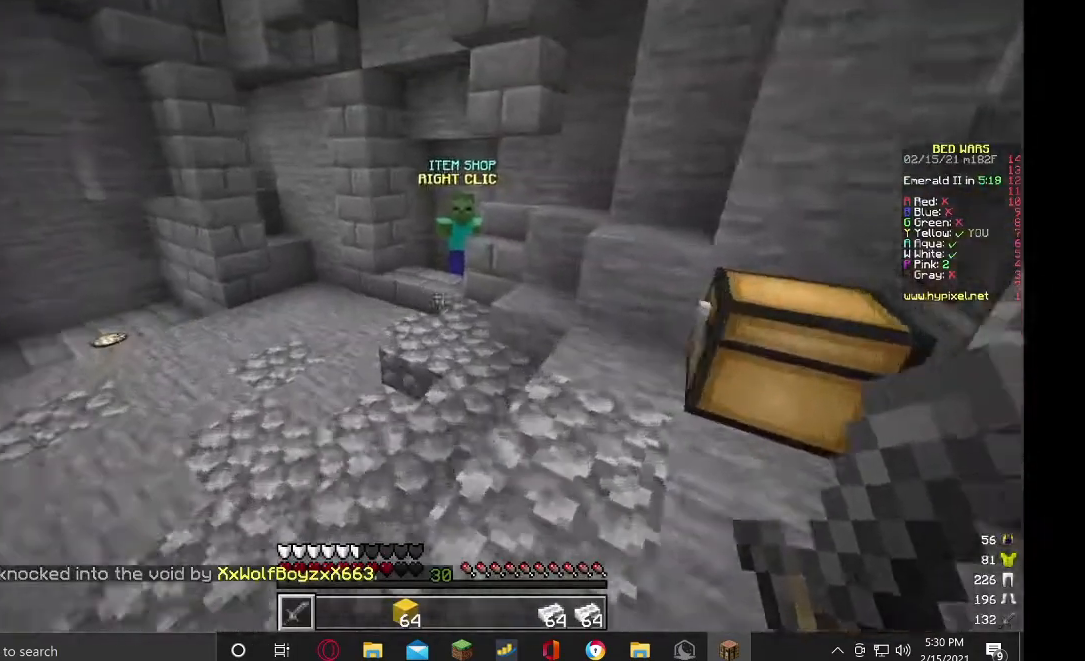
{"keys": ["w"], "mouse": [], "events": [[167, "a", "down"], [400, "a", "up"]]}
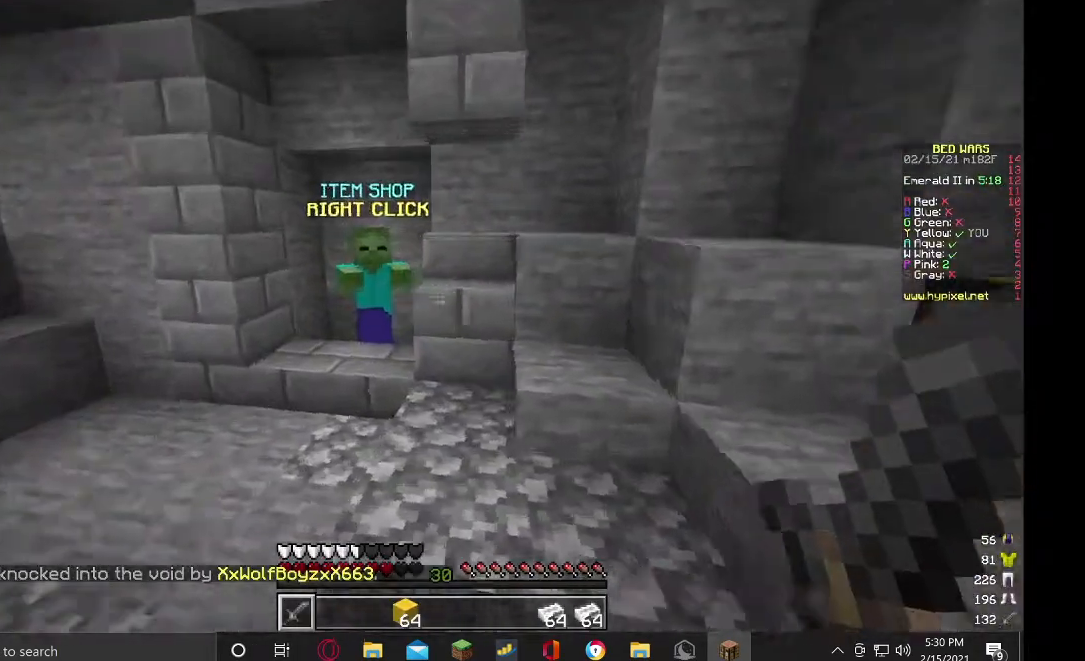
{"keys": [], "mouse": [], "events": [[133, "a", "down"], [333, "mouse_right", "down"], [400, "a", "up"], [500, "mouse_right", "up"], [500, "w", "up"]]}
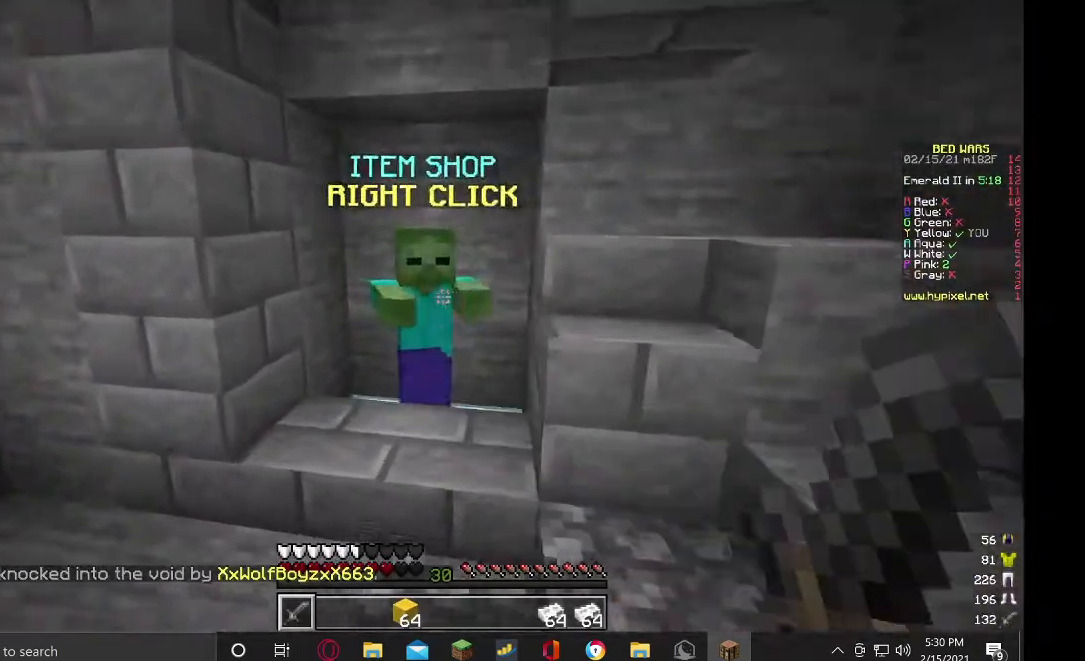
{"keys": ["w"], "mouse": [], "events": [[433, "w", "down"]]}
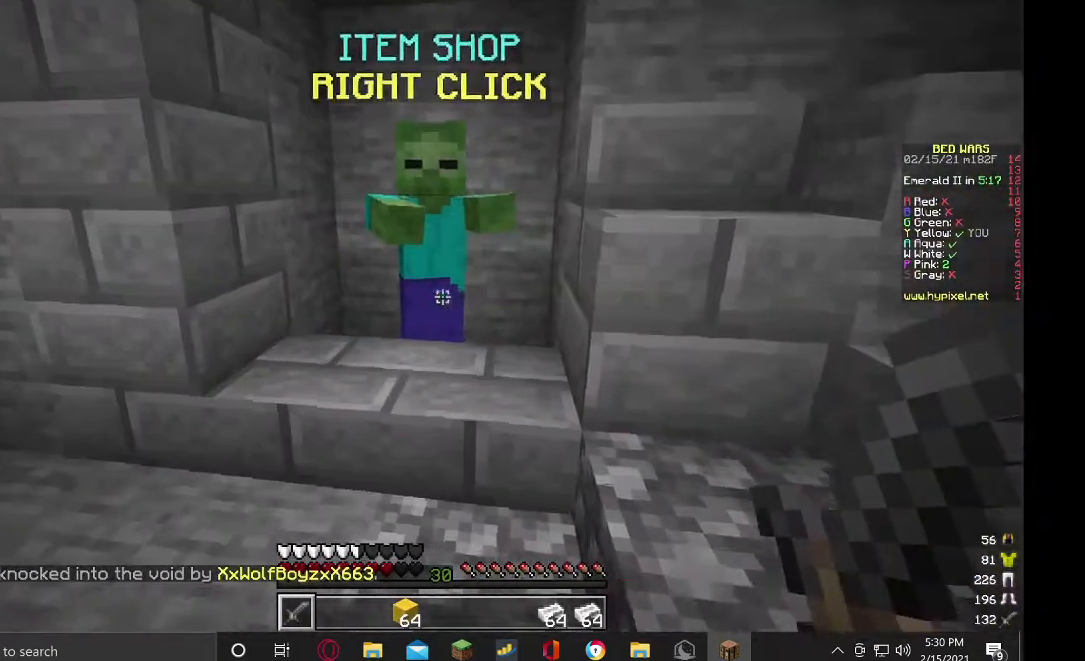
{"keys": [], "mouse": [], "events": [[133, "mouse_right", "down"], [167, "mouse_left", "down"], [167, "w", "up"], [200, "mouse_right", "up"], [233, "mouse_left", "up"]]}
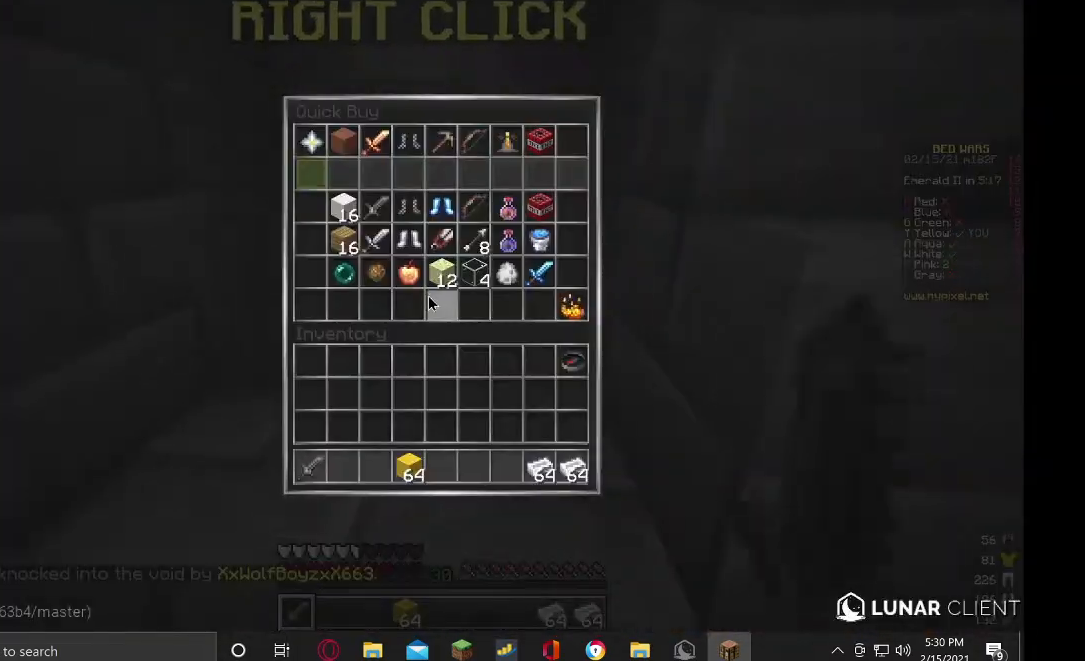
{"keys": [], "mouse": [], "events": []}
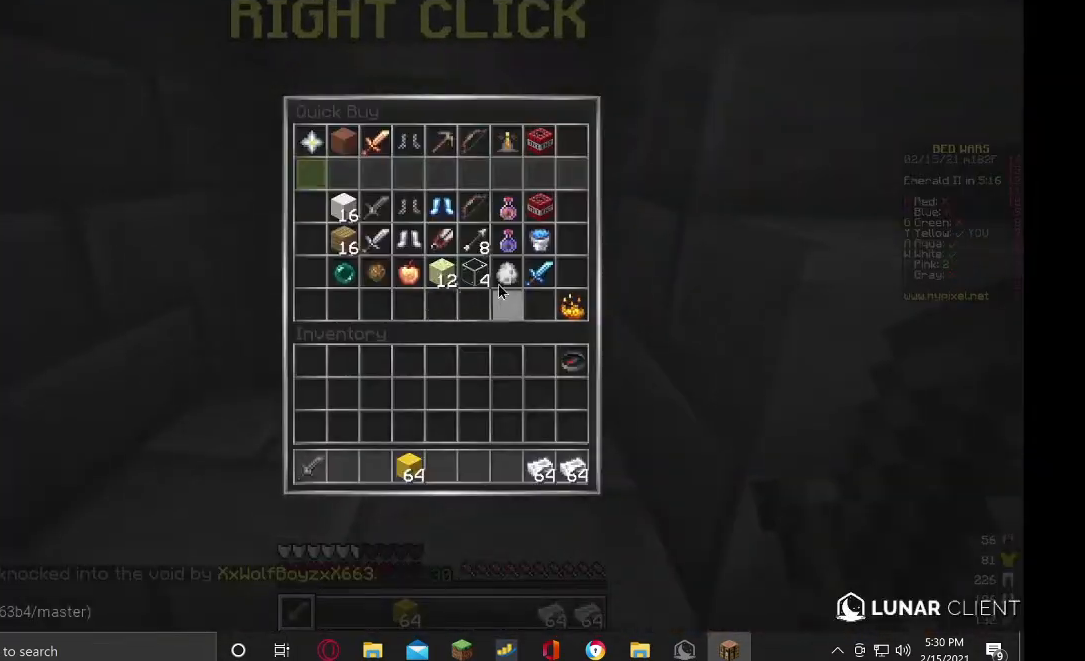
{"keys": [], "mouse": [], "events": []}